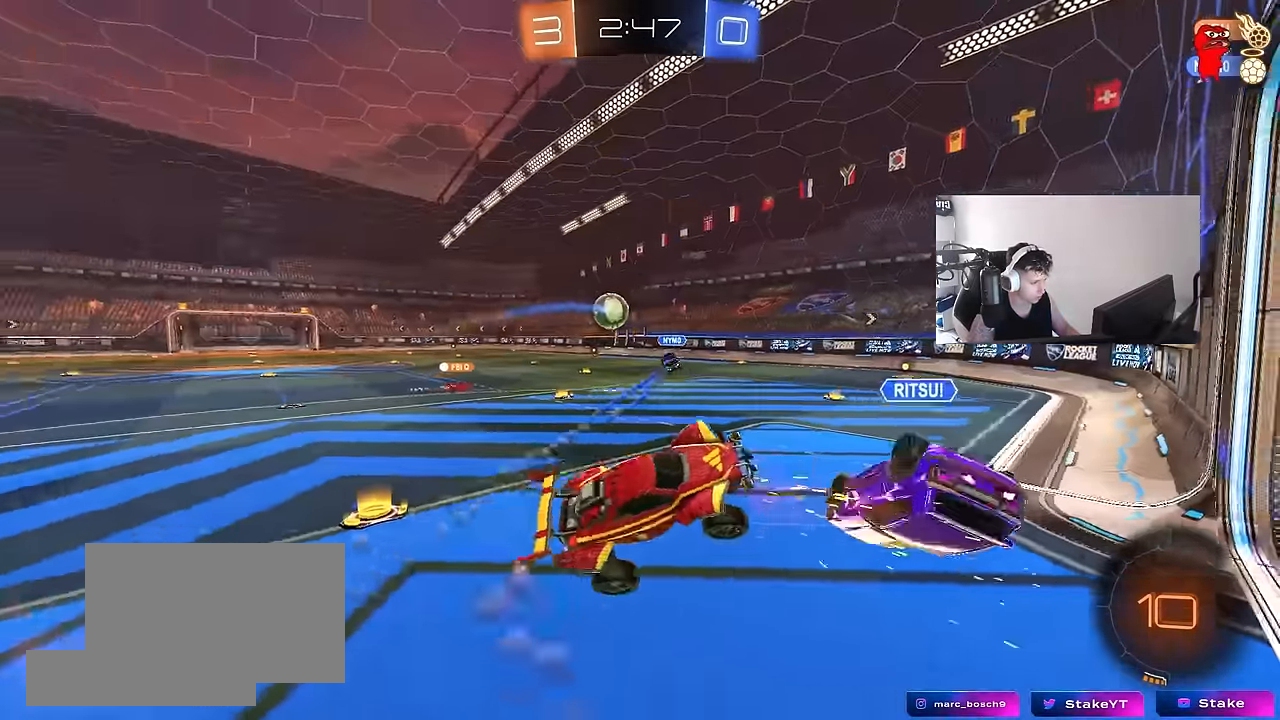
Gameplay with keyboard and mouse; each line is a JSON object with the keys and mouse buttons held at the frame after it. "events" lists presses ("down") and releases ("up") of "1", "2", "3", "4", "5", "a", "alt", "c", "caps_lock", "ctrl", "d", "e", "f", "g", "q", "r", "s", "shift", "space", "t", "tab", "v", "w", "x", "z", "mouse_left", "mouse_wheel" and "mouse_right" between this image and that frame as [ms after this image, input, new state], when the widget could be followed in between. "mouse_left", "mouse_wheel", "mouse_right" = the "left", "wheel", "right" buttons of the "mouse" list. No other keys are recorded. "wheel" means that the mouse wheel is clicked or scrolled. "mouse_move" is the direction in which the mouse moves at that frame (one of eight, or "still"), when it could be read.
{"keys": ["a", "w"], "mouse": [], "mouse_move": "still", "events": [[33, "d", "up"], [33, "s", "up"], [133, "shift", "down"], [166, "a", "down"], [166, "w", "down"], [316, "a", "up"], [316, "shift", "up"], [366, "a", "down"]]}
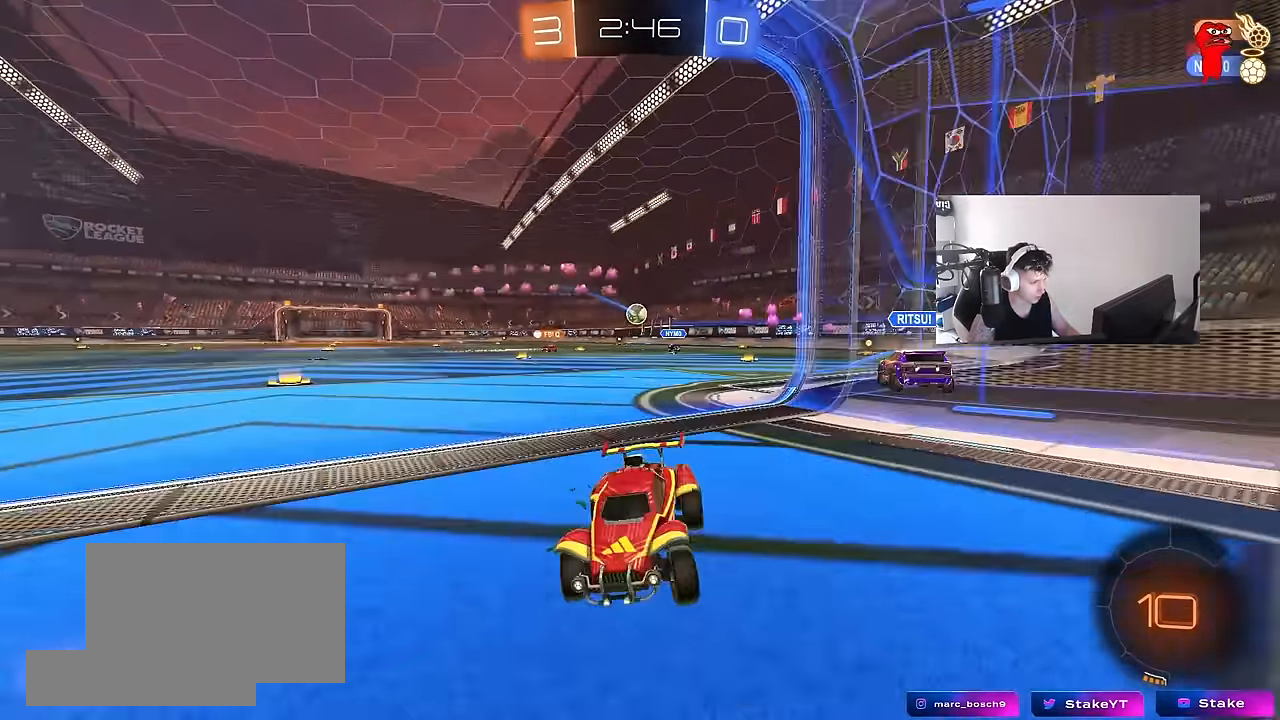
{"keys": ["w"], "mouse": [], "mouse_move": "still", "events": [[333, "a", "up"]]}
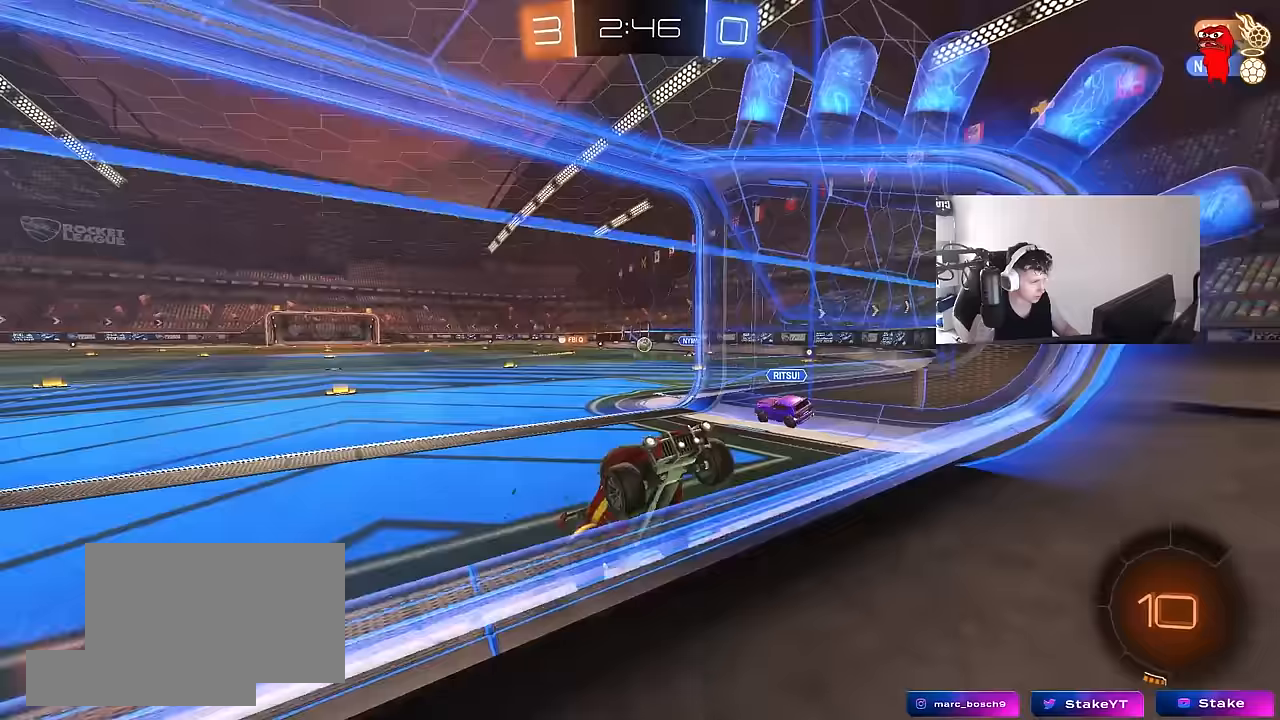
{"keys": ["w"], "mouse": [], "mouse_move": "still", "events": []}
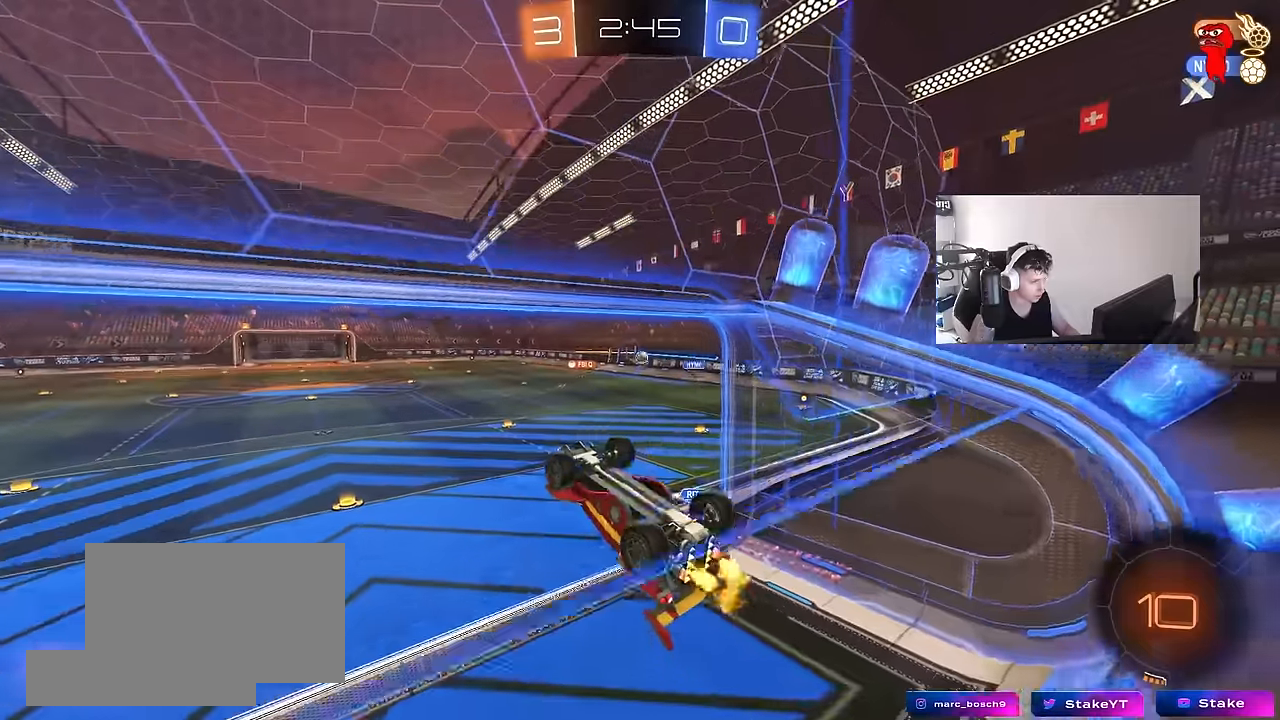
{"keys": ["a", "shift"], "mouse": [], "mouse_move": "still", "events": [[83, "a", "down"], [83, "mouse_right", "down"], [83, "shift", "down"], [267, "s", "down"], [267, "space", "down"], [267, "w", "up"], [317, "mouse_right", "up"], [417, "space", "up"], [450, "s", "up"]]}
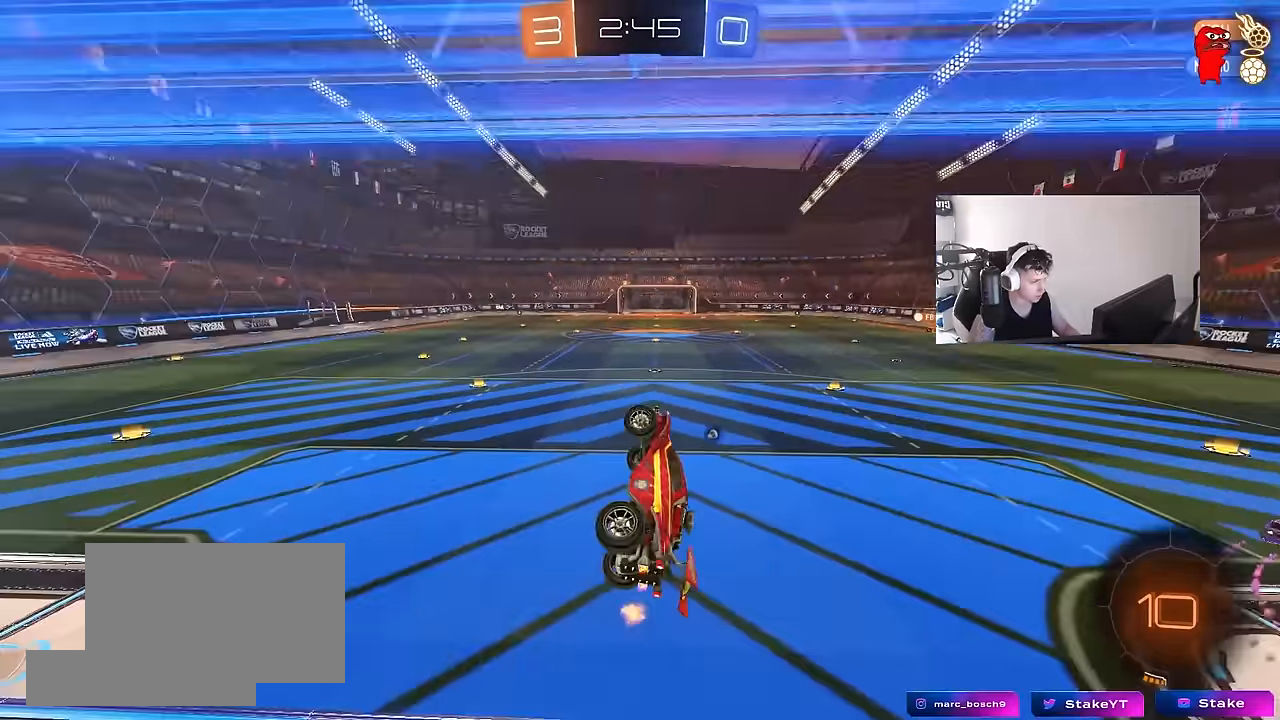
{"keys": ["w"], "mouse": ["left", "right"], "mouse_move": "still", "events": [[100, "s", "down"], [150, "d", "down"], [150, "shift", "up"], [183, "a", "up"], [183, "d", "up"], [183, "s", "up"], [283, "a", "down"], [283, "w", "down"], [333, "a", "up"], [383, "mouse_left", "down"], [383, "mouse_right", "down"]]}
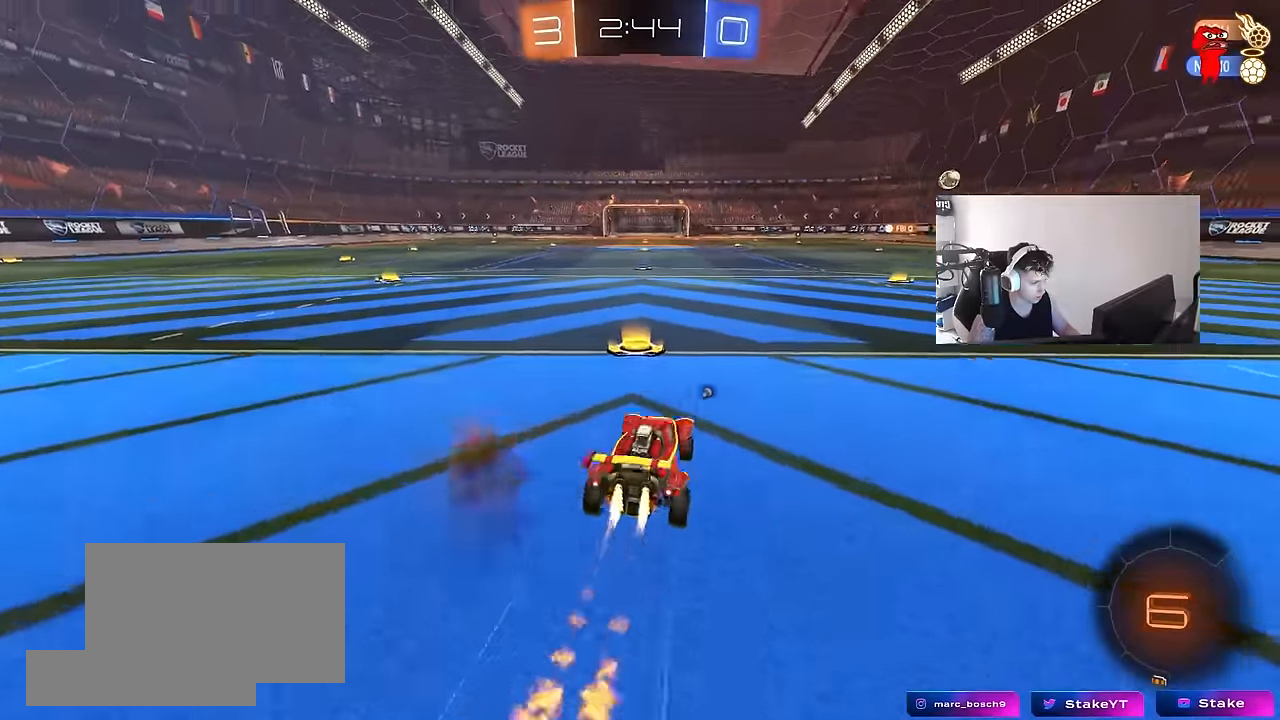
{"keys": ["a", "s", "shift"], "mouse": [], "mouse_move": "up-right", "events": [[17, "mouse_right", "up"], [117, "space", "down"], [167, "d", "down"], [167, "mouse_right", "down"], [250, "a", "down"], [250, "d", "up"], [250, "mouse_right", "up"], [250, "shift", "down"], [250, "space", "up"], [300, "mouse_right", "down"], [300, "w", "up"], [350, "s", "down"], [400, "mouse_right", "up"], [450, "mouse_left", "up"]]}
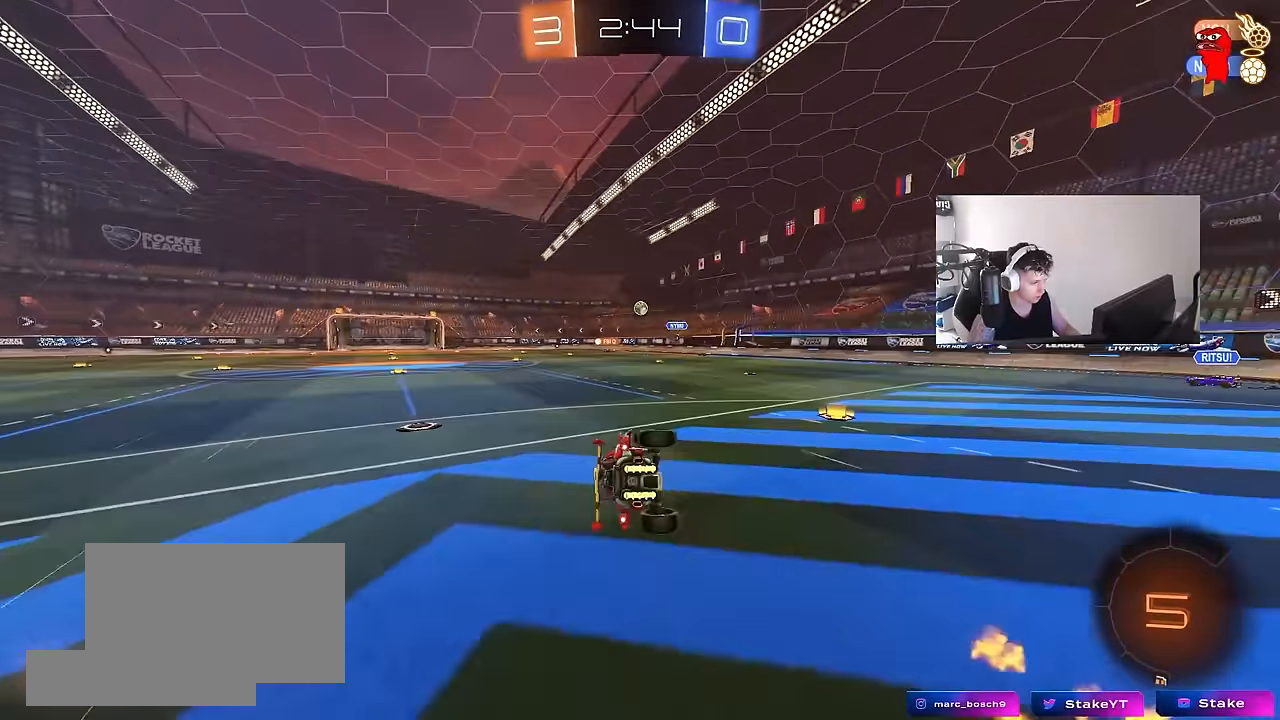
{"keys": ["a", "s", "shift"], "mouse": [], "mouse_move": "still", "events": [[217, "s", "up"], [317, "s", "down"]]}
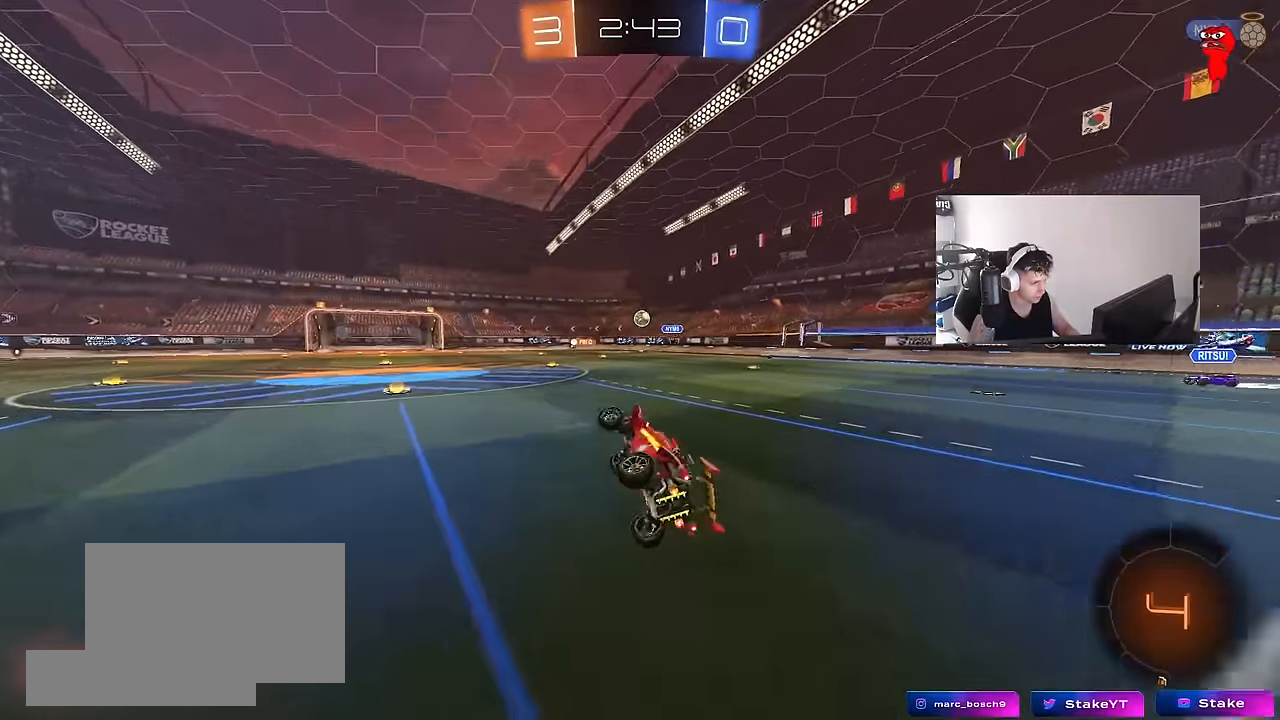
{"keys": ["w"], "mouse": [], "mouse_move": "still", "events": [[50, "shift", "up"], [100, "a", "up"], [100, "s", "up"], [233, "a", "down"], [233, "w", "down"], [433, "a", "up"]]}
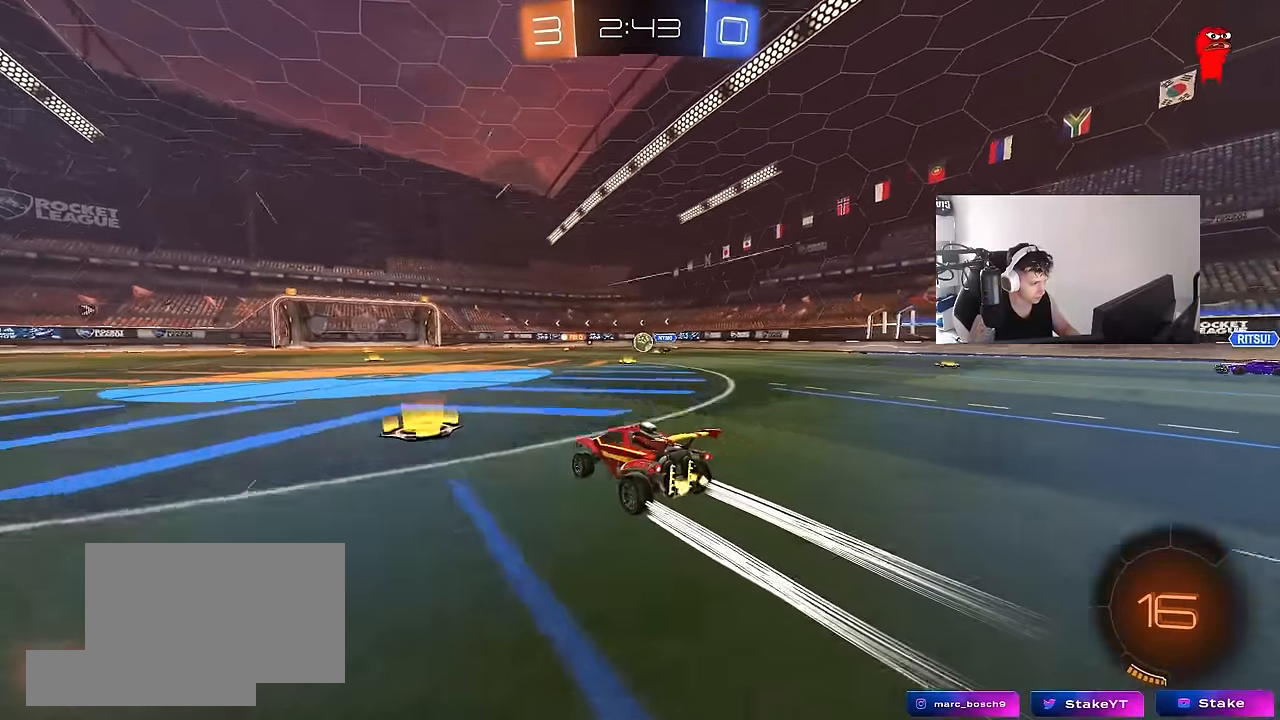
{"keys": ["w"], "mouse": [], "mouse_move": "still", "events": [[350, "a", "down"], [484, "a", "up"]]}
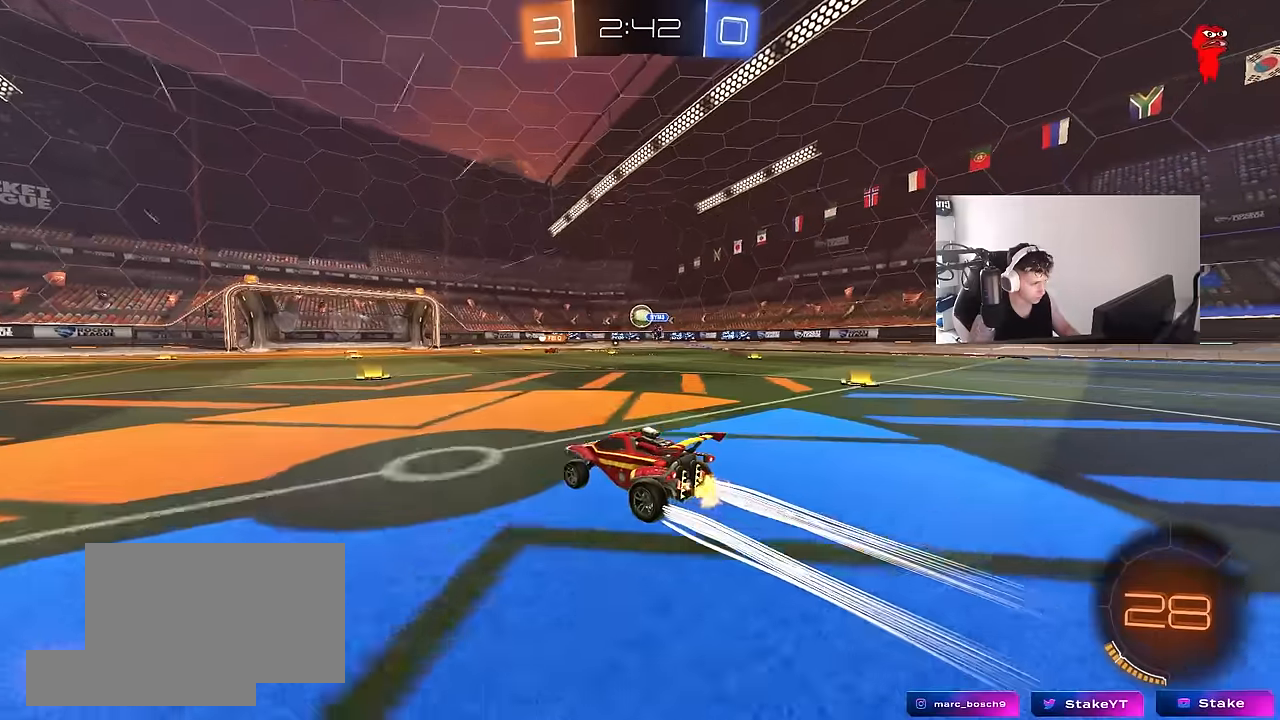
{"keys": ["w"], "mouse": [], "mouse_move": "still", "events": [[184, "d", "down"], [267, "d", "up"]]}
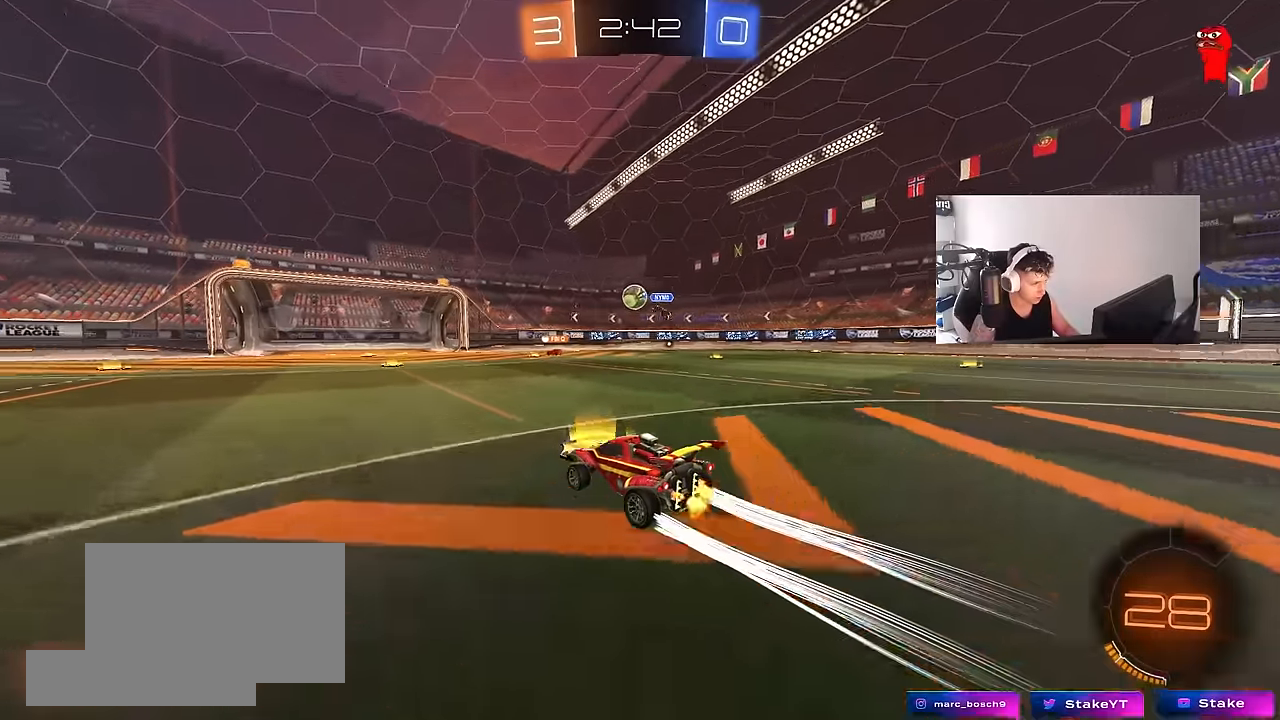
{"keys": ["s"], "mouse": [], "mouse_move": "still", "events": [[284, "w", "up"], [434, "s", "down"]]}
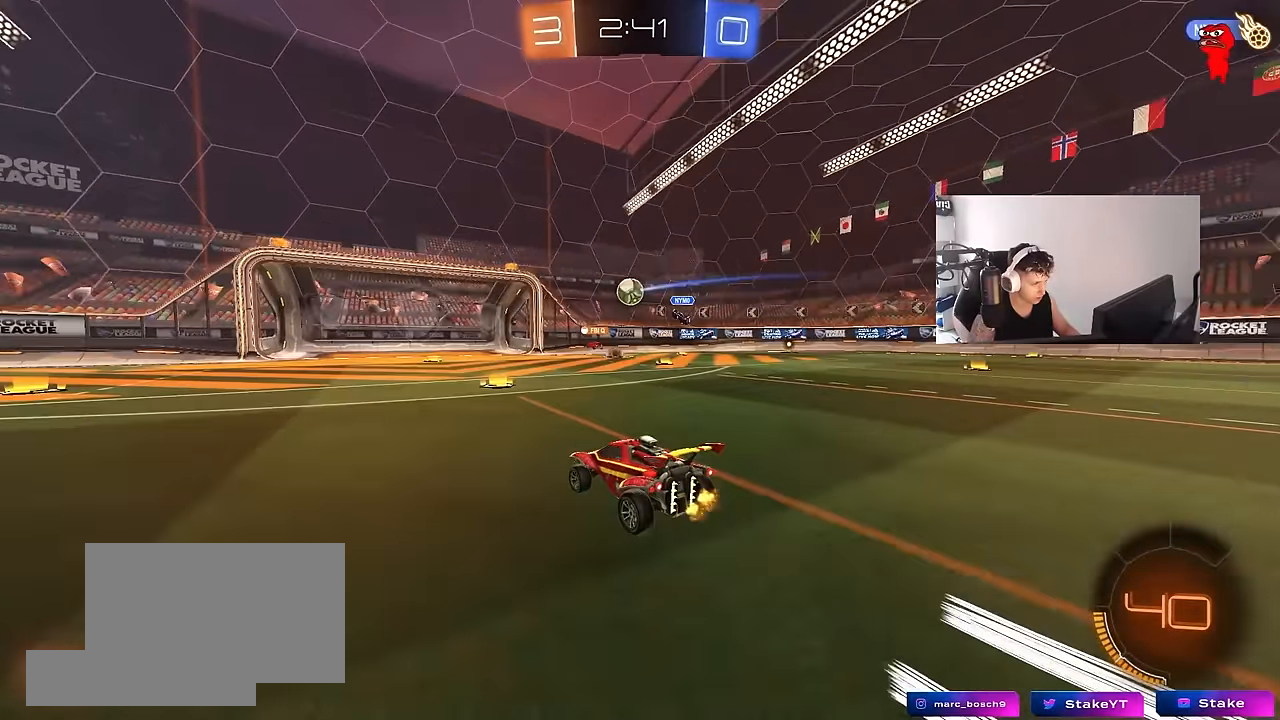
{"keys": ["a", "w"], "mouse": [], "mouse_move": "still", "events": [[67, "d", "down"], [67, "s", "up"], [167, "d", "up"], [217, "d", "down"], [400, "w", "down"], [450, "a", "down"], [450, "d", "up"]]}
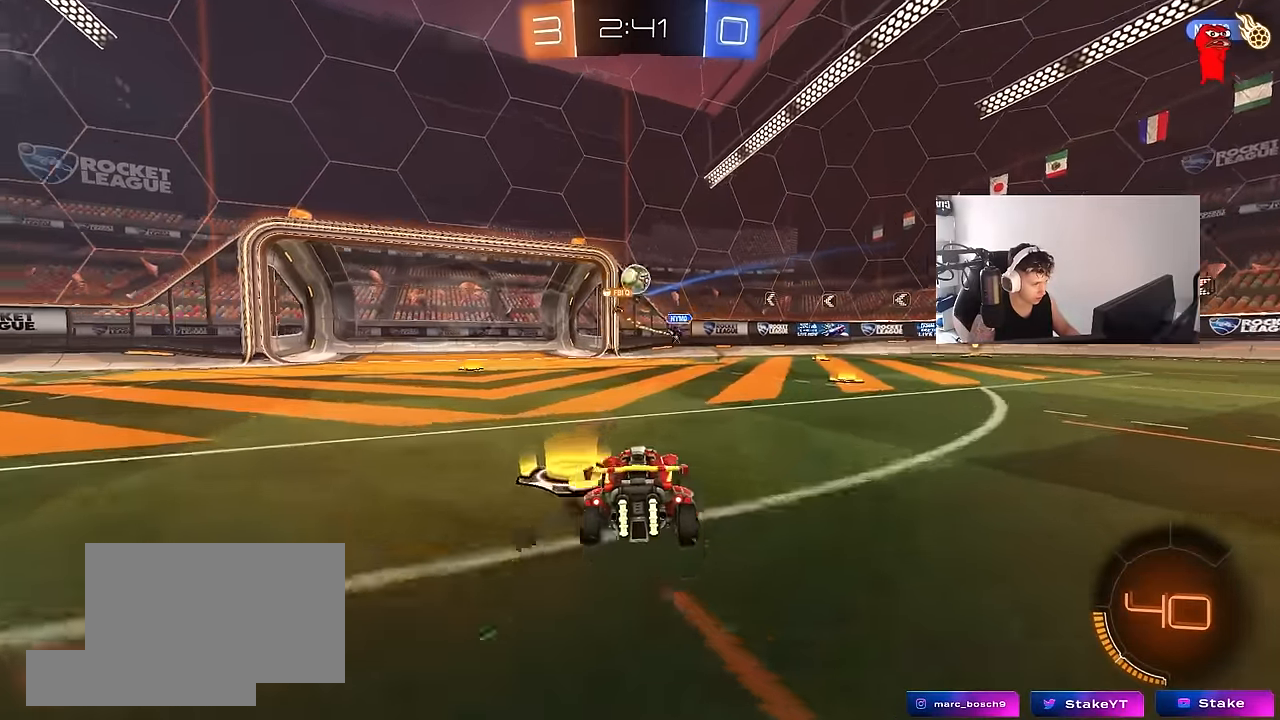
{"keys": ["a", "shift", "w"], "mouse": [], "mouse_move": "still", "events": [[84, "a", "up"], [84, "d", "down"], [134, "w", "up"], [217, "a", "down"], [217, "s", "down"], [217, "shift", "down"], [267, "a", "up"], [317, "shift", "up"], [367, "d", "up"], [367, "s", "up"], [467, "a", "down"], [500, "shift", "down"], [500, "w", "down"]]}
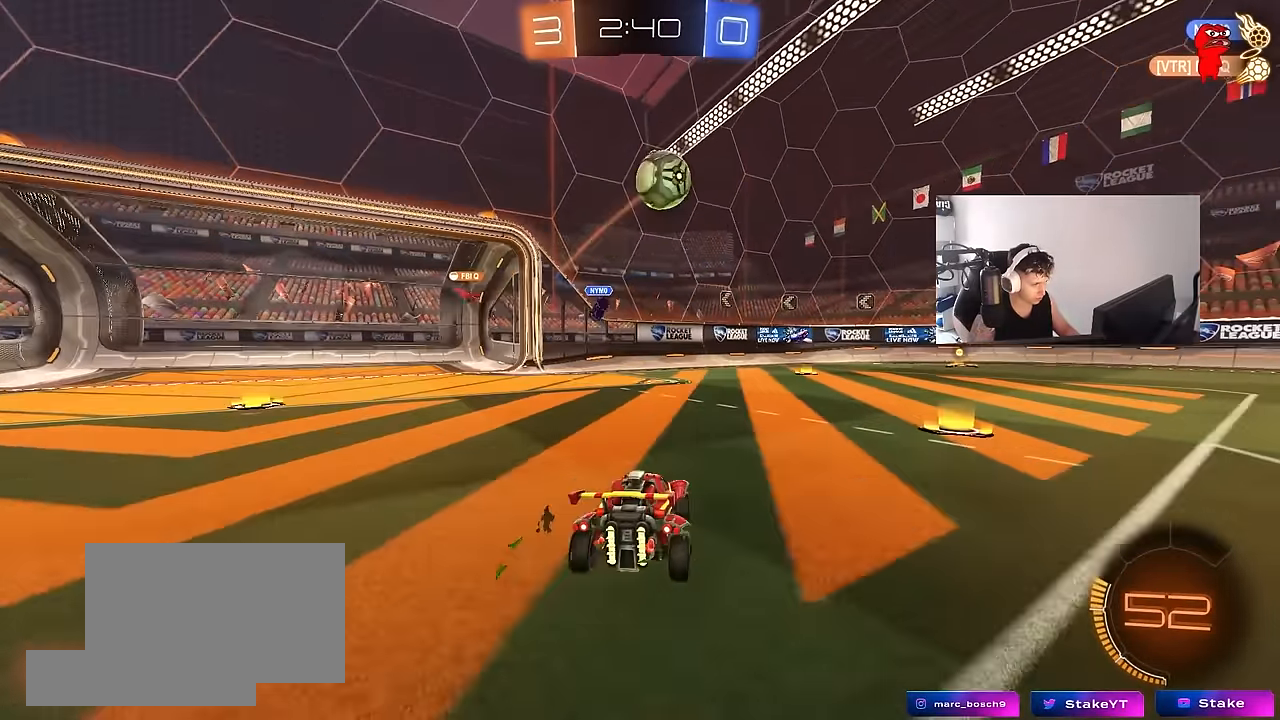
{"keys": ["a", "w"], "mouse": [], "mouse_move": "still", "events": [[150, "shift", "up"]]}
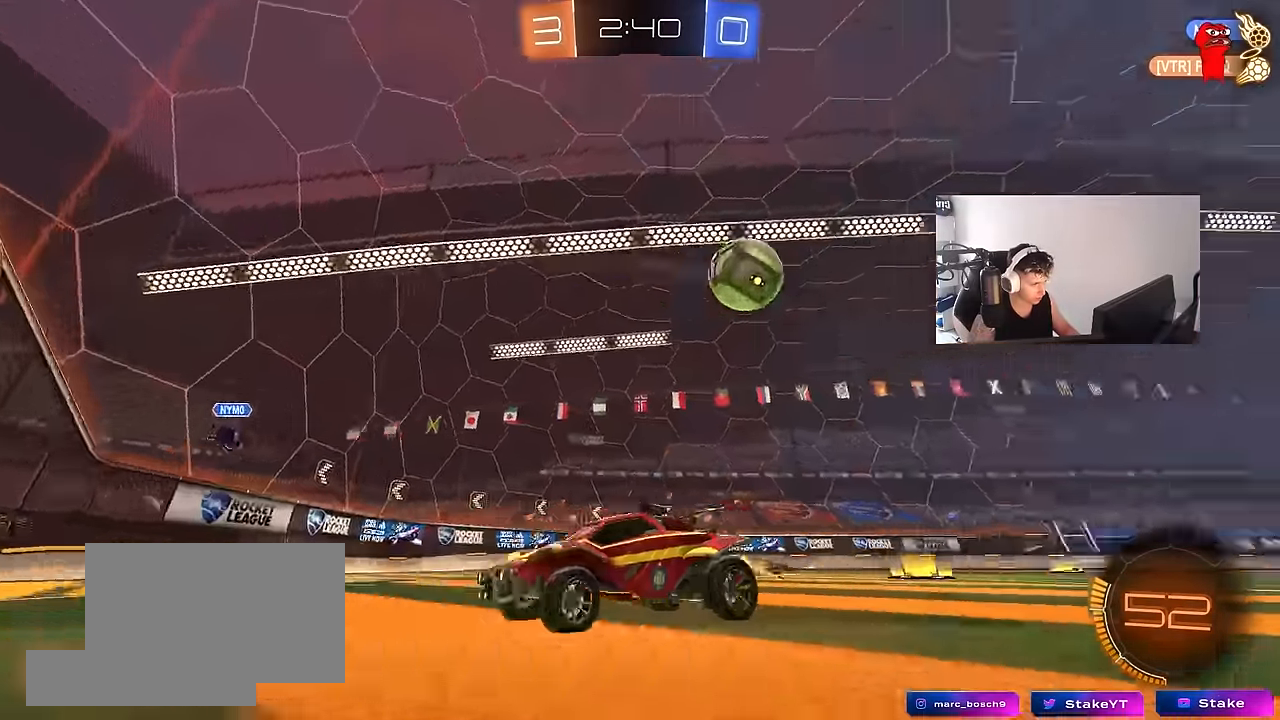
{"keys": ["d", "w"], "mouse": [], "mouse_move": "still", "events": [[167, "a", "up"], [200, "d", "down"], [250, "shift", "down"], [450, "shift", "up"]]}
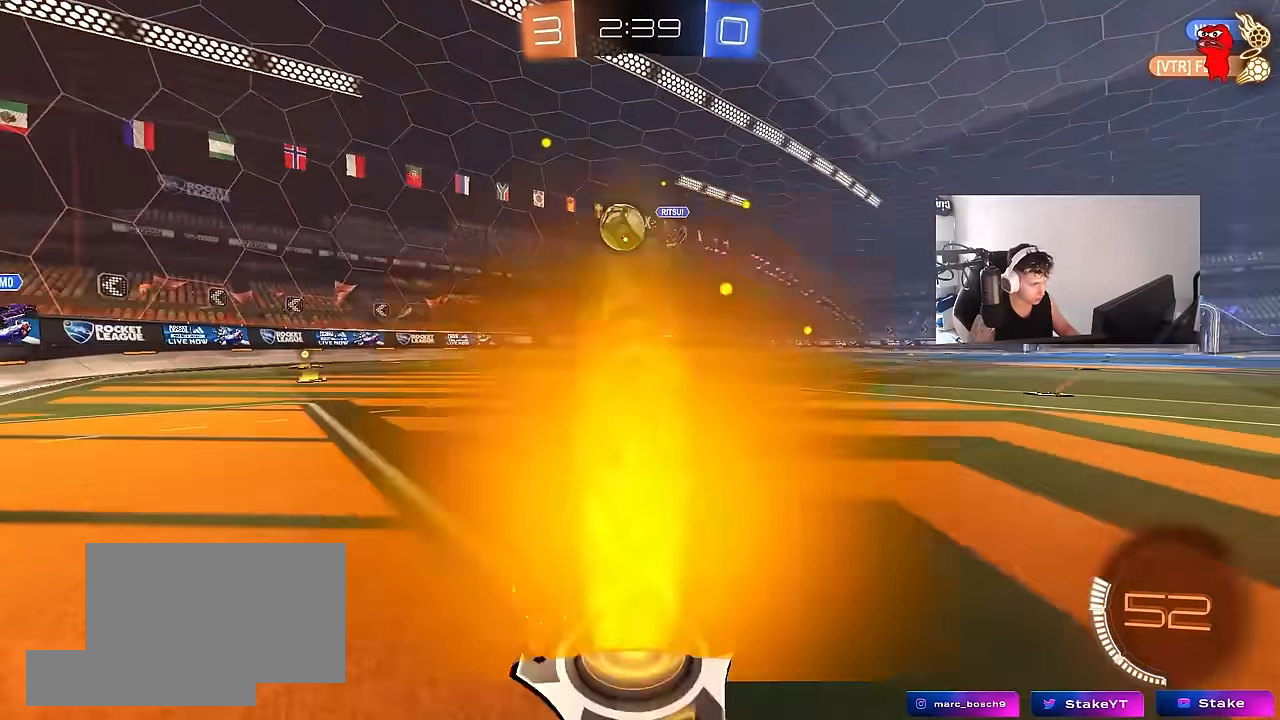
{"keys": ["d", "w"], "mouse": [], "mouse_move": "still", "events": [[317, "d", "up"], [417, "d", "down"]]}
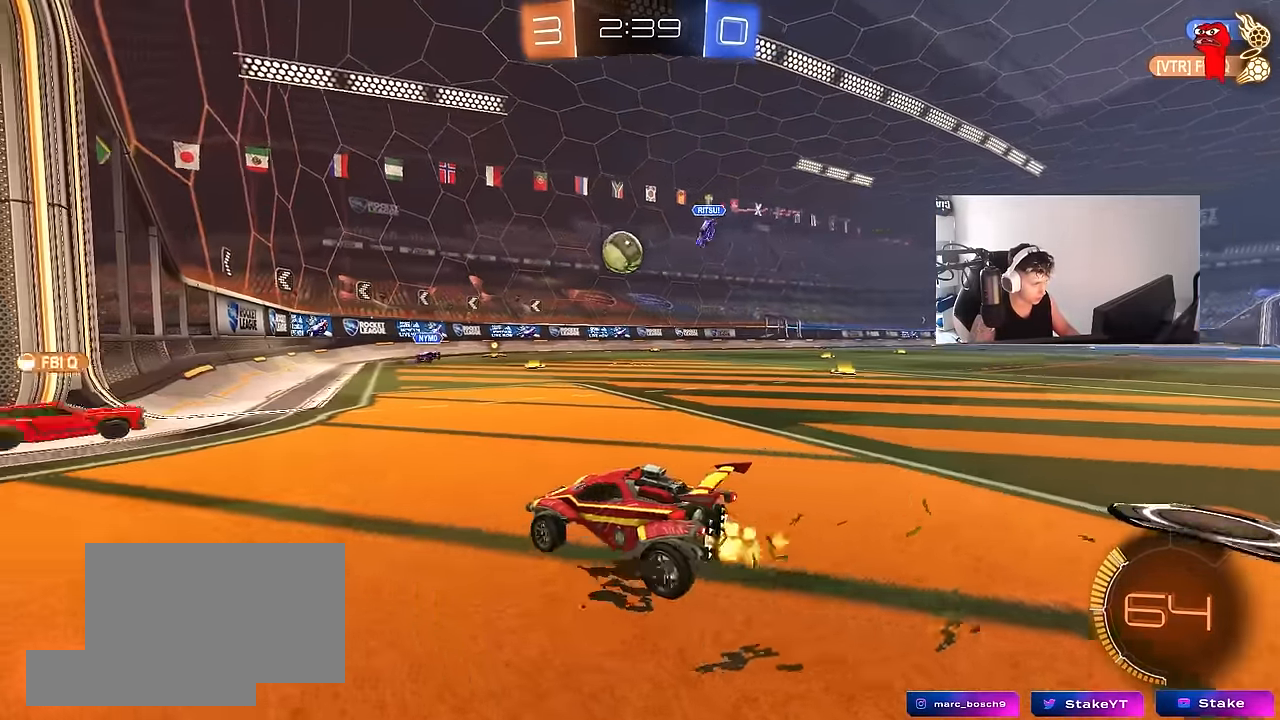
{"keys": ["a", "w"], "mouse": [], "mouse_move": "still", "events": [[100, "d", "up"], [100, "mouse_left", "down"], [234, "d", "down"], [234, "mouse_left", "up"], [284, "d", "up"], [384, "a", "down"]]}
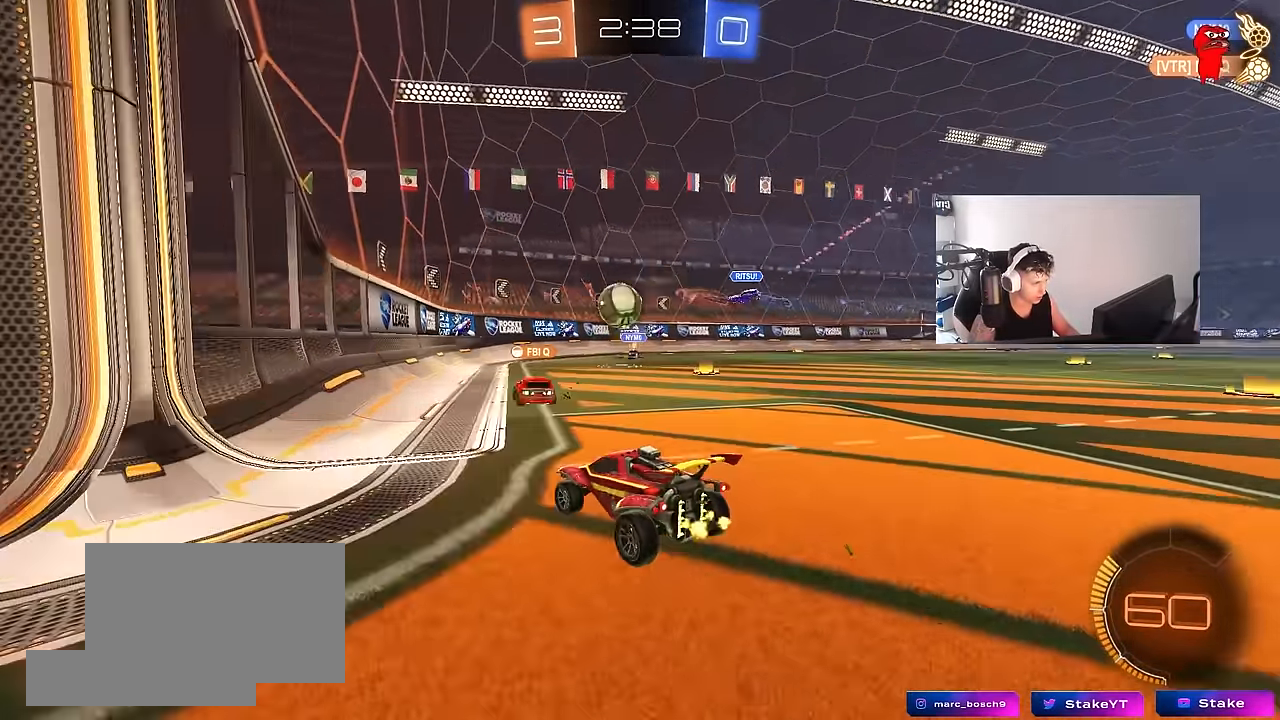
{"keys": ["w"], "mouse": [], "mouse_move": "still", "events": [[117, "a", "up"]]}
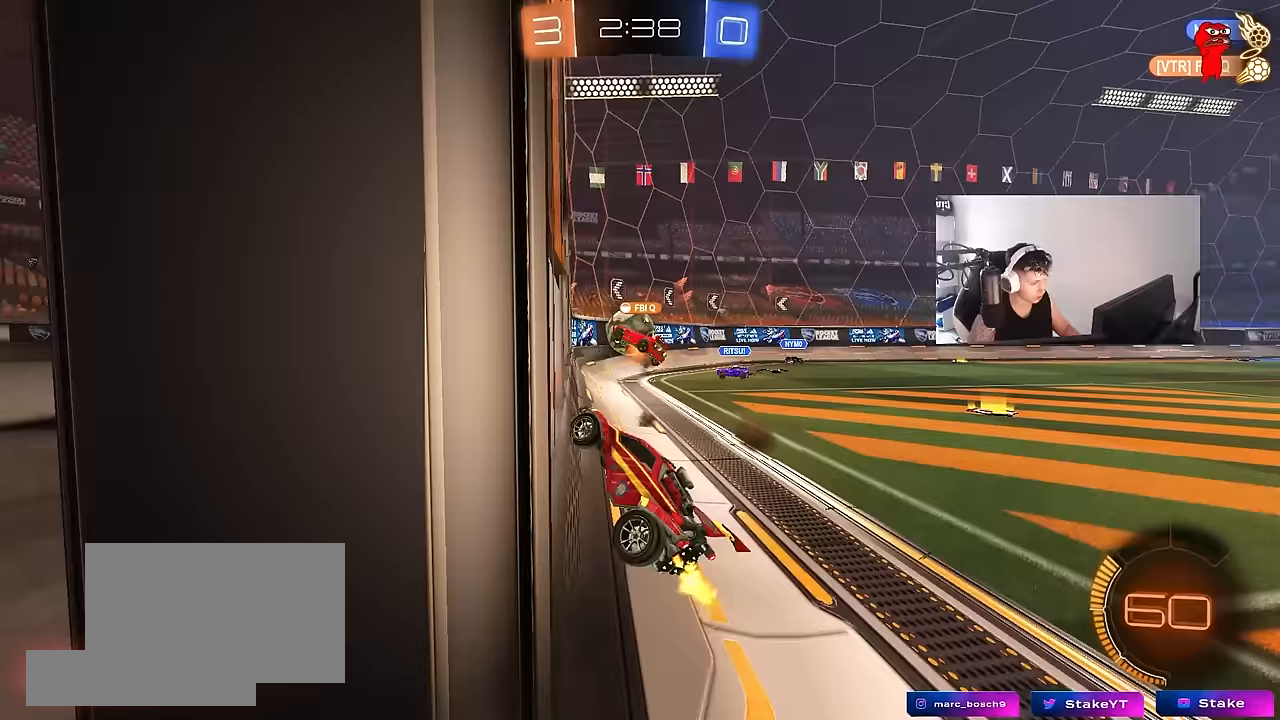
{"keys": ["d", "w"], "mouse": [], "mouse_move": "still", "events": [[33, "a", "down"], [83, "a", "up"], [133, "d", "down"], [217, "shift", "down"], [417, "shift", "up"]]}
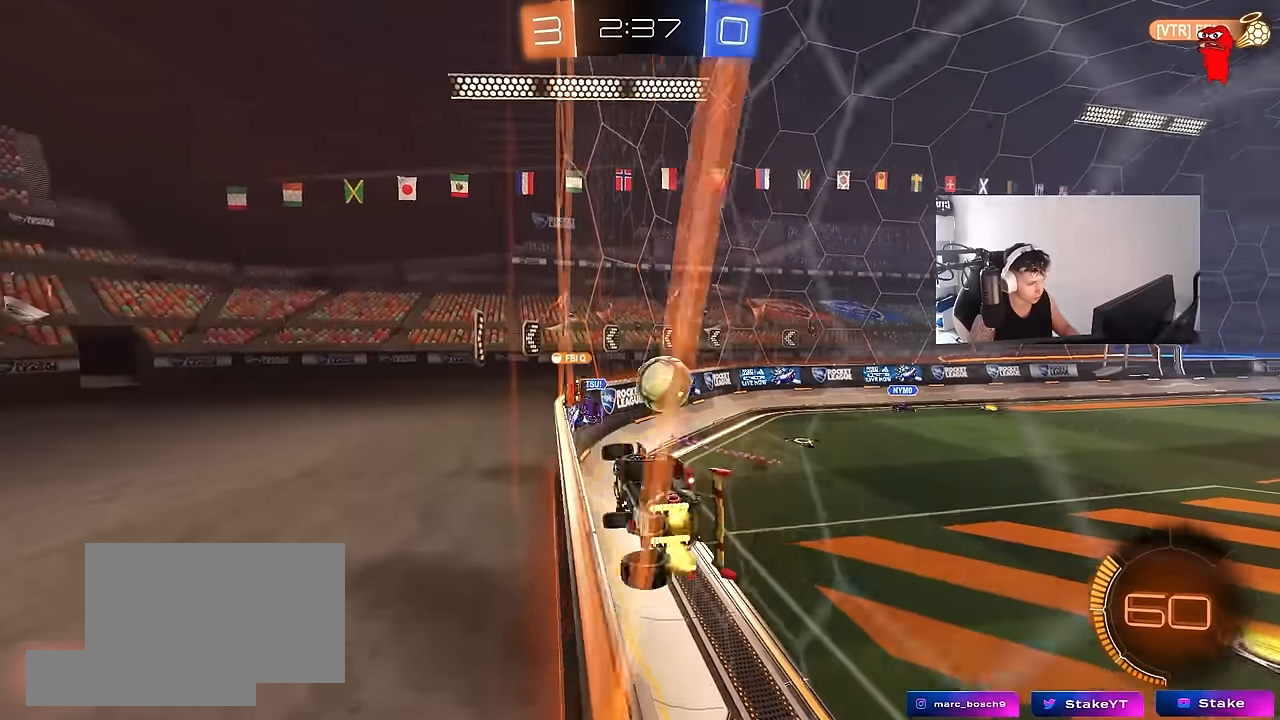
{"keys": ["s"], "mouse": [], "mouse_move": "still", "events": [[383, "d", "up"], [383, "w", "up"], [467, "s", "down"]]}
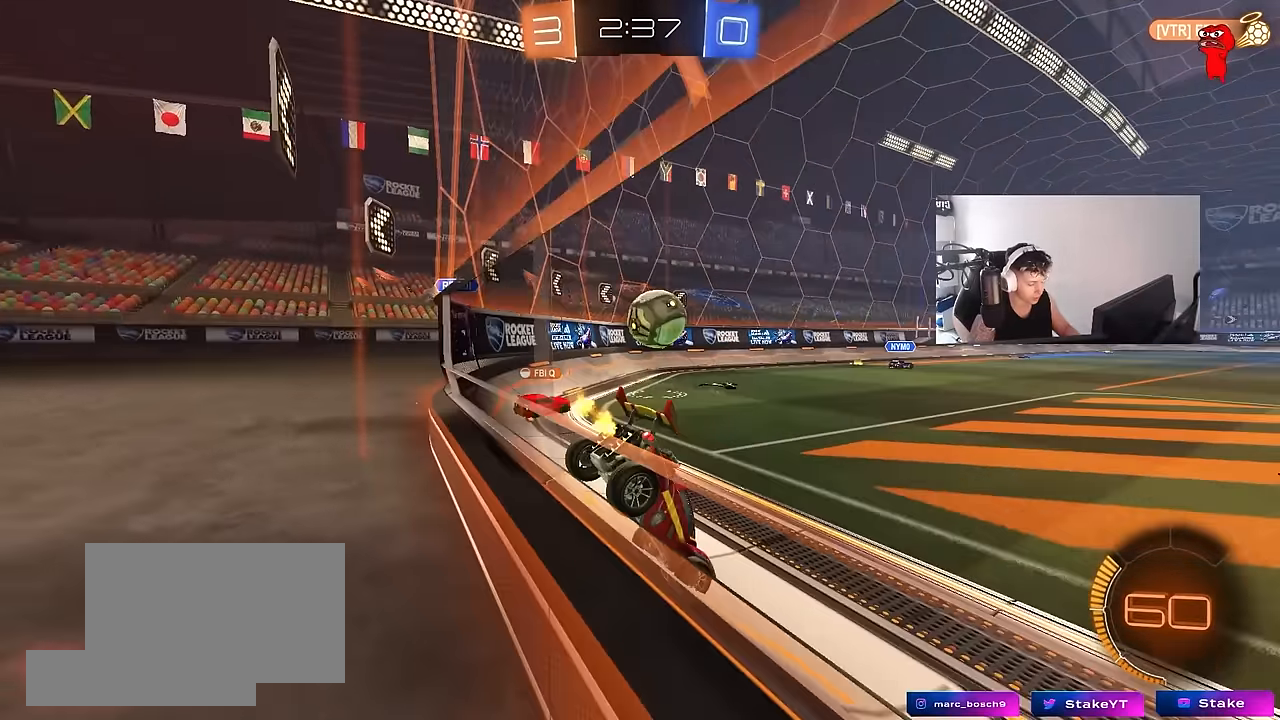
{"keys": ["d", "w"], "mouse": [], "mouse_move": "still", "events": [[17, "a", "down"], [117, "a", "up"], [167, "s", "up"], [250, "w", "down"], [350, "d", "down"]]}
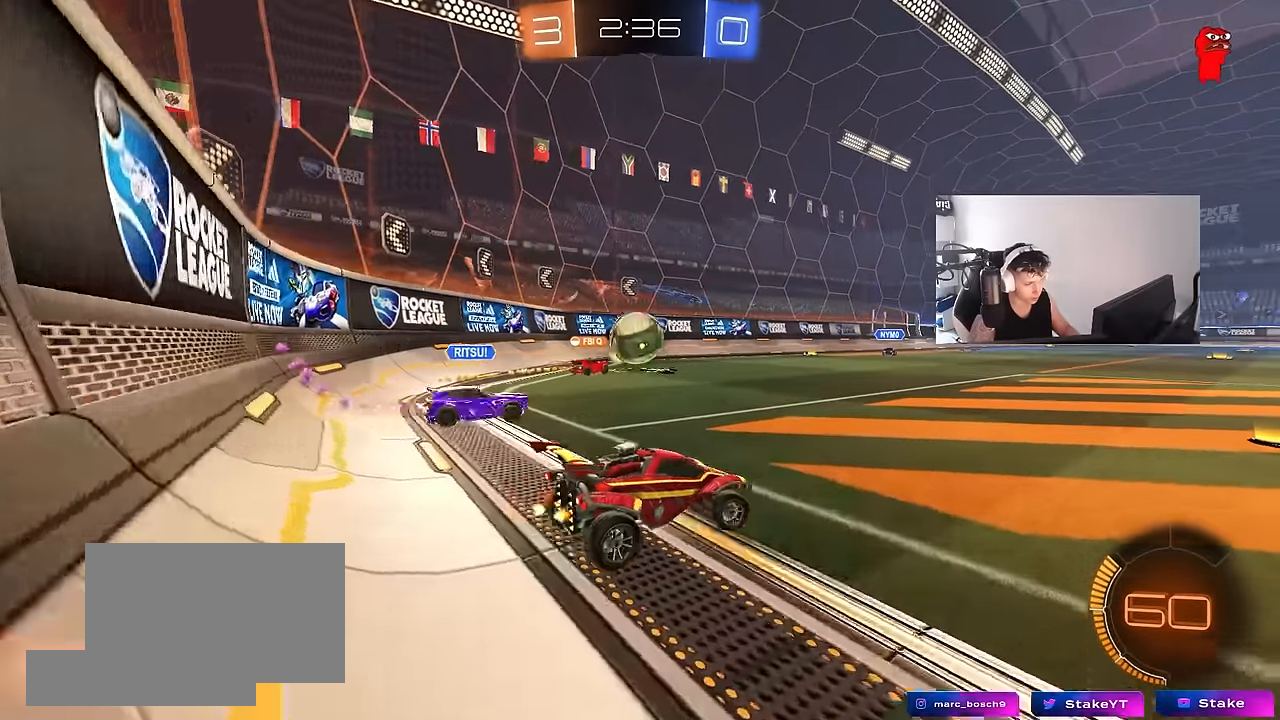
{"keys": ["a", "w"], "mouse": [], "mouse_move": "still", "events": [[133, "d", "up"], [450, "a", "down"]]}
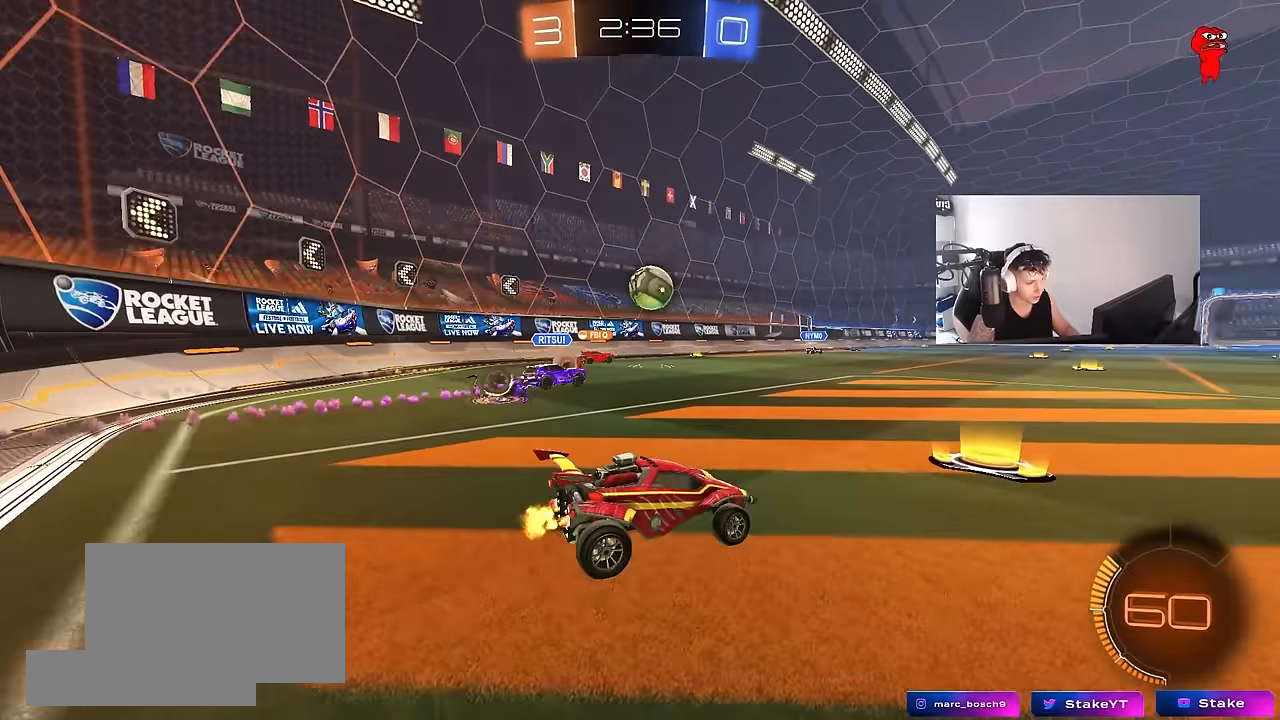
{"keys": [], "mouse": [], "mouse_move": "still", "events": [[100, "a", "up"], [233, "mouse_right", "down"], [333, "mouse_right", "up"], [383, "d", "down"], [433, "w", "up"], [467, "d", "up"]]}
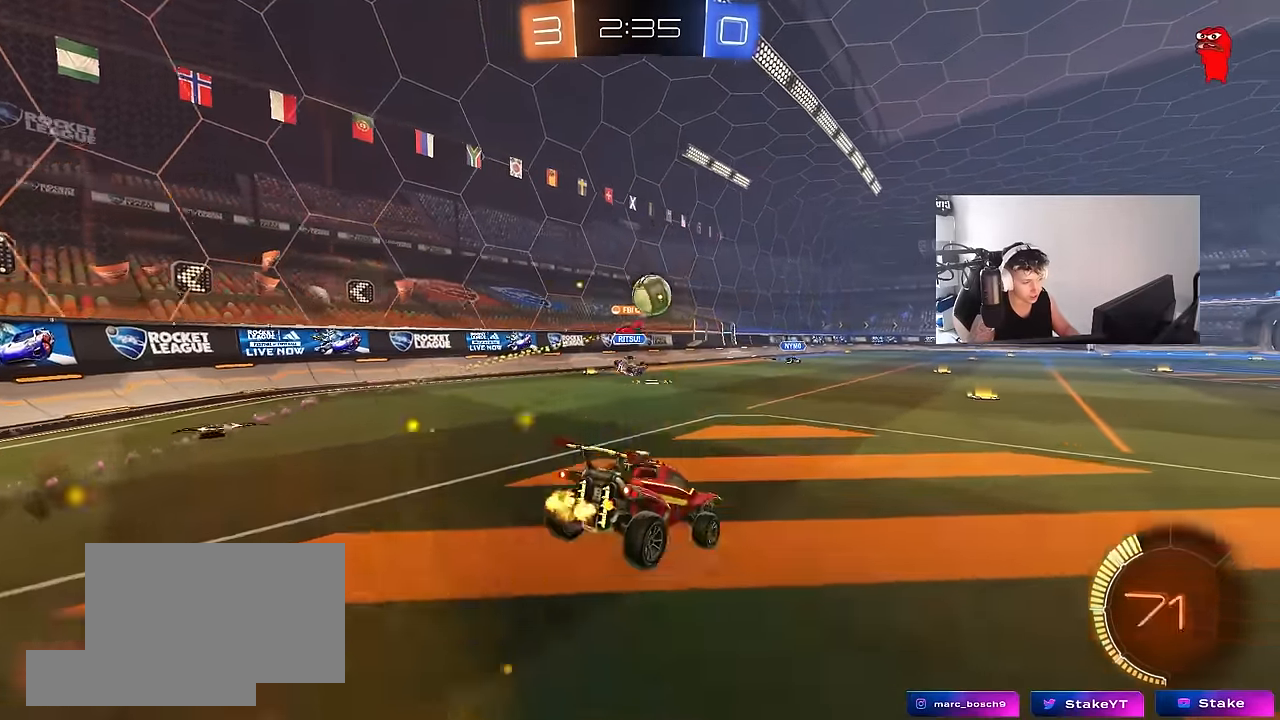
{"keys": ["d"], "mouse": [], "mouse_move": "still", "events": [[17, "mouse_left", "down"], [67, "s", "down"], [217, "d", "down"], [250, "a", "down"], [250, "mouse_left", "up"], [300, "d", "up"], [400, "a", "up"], [433, "d", "down"], [433, "s", "up"]]}
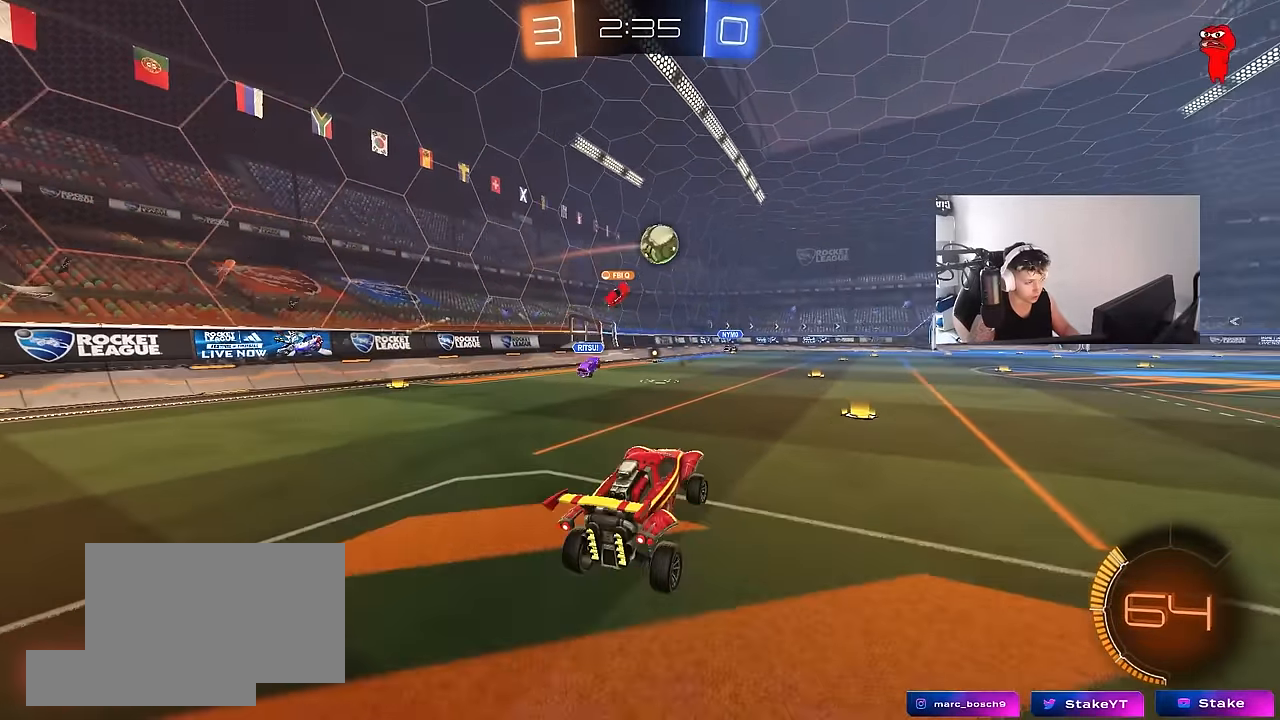
{"keys": ["a", "w"], "mouse": ["left"], "mouse_move": "still", "events": [[33, "d", "up"], [183, "w", "down"], [267, "mouse_left", "down"], [267, "mouse_right", "down"], [367, "mouse_right", "up"], [500, "a", "down"]]}
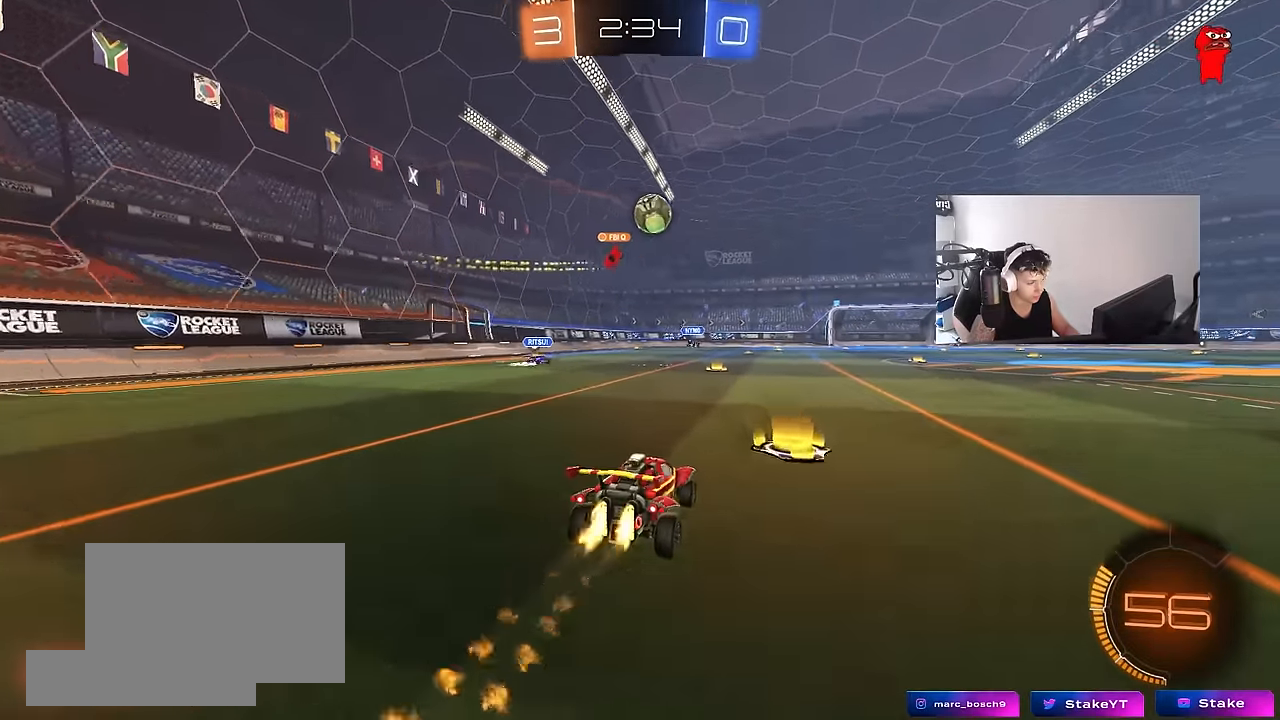
{"keys": ["w"], "mouse": [], "mouse_move": "still", "events": [[150, "a", "up"], [200, "mouse_left", "up"], [233, "d", "down"], [433, "d", "up"]]}
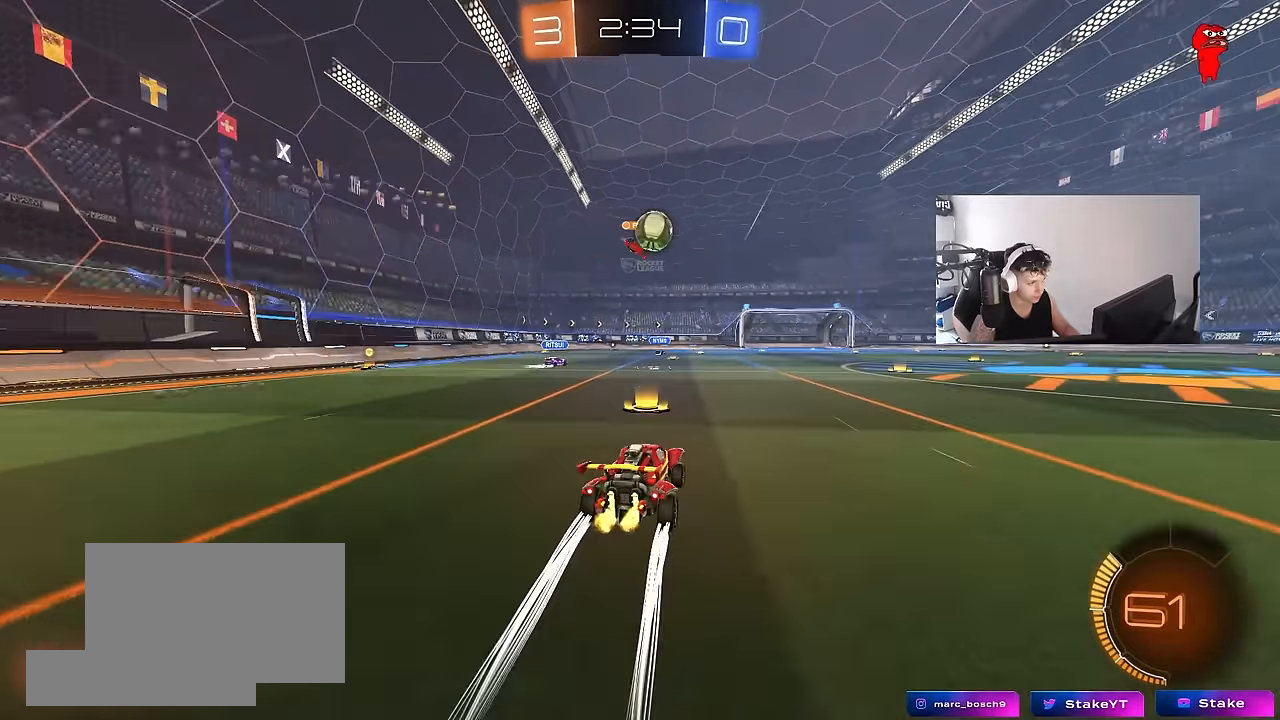
{"keys": ["w"], "mouse": [], "mouse_move": "still", "events": [[67, "d", "down"], [483, "d", "up"]]}
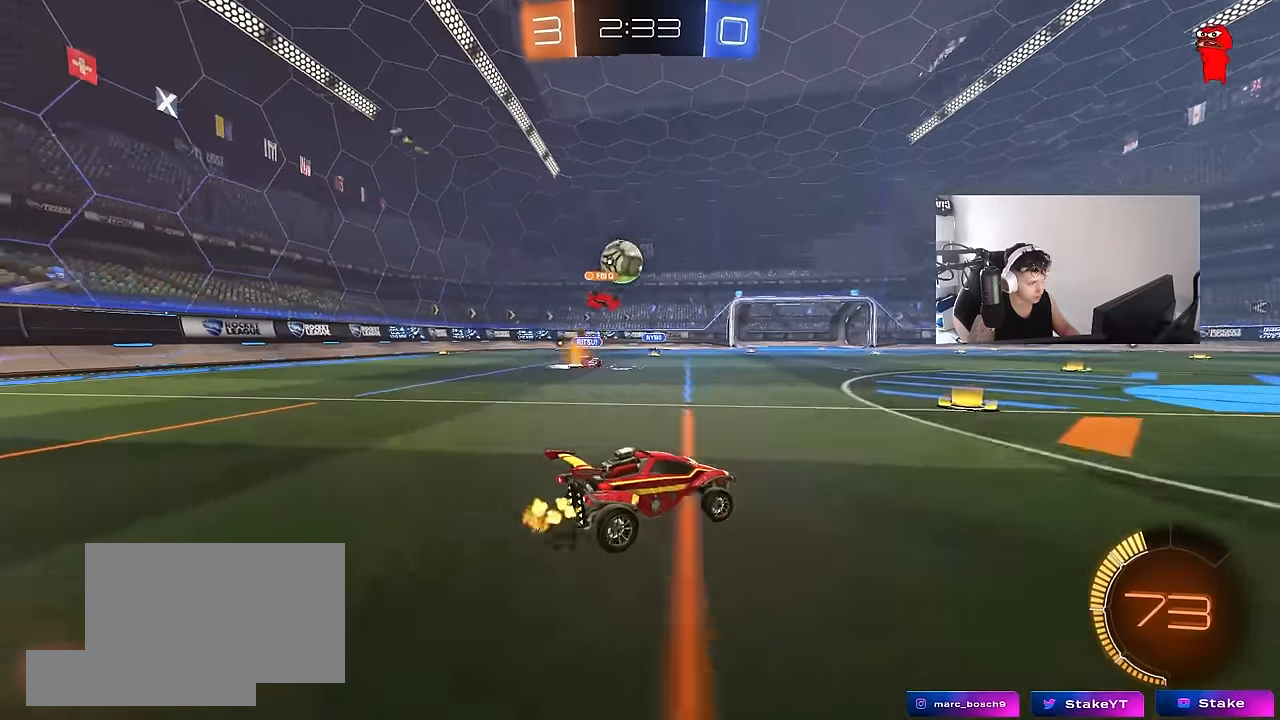
{"keys": [], "mouse": [], "mouse_move": "still", "events": [[133, "a", "down"], [317, "a", "up"], [317, "w", "up"]]}
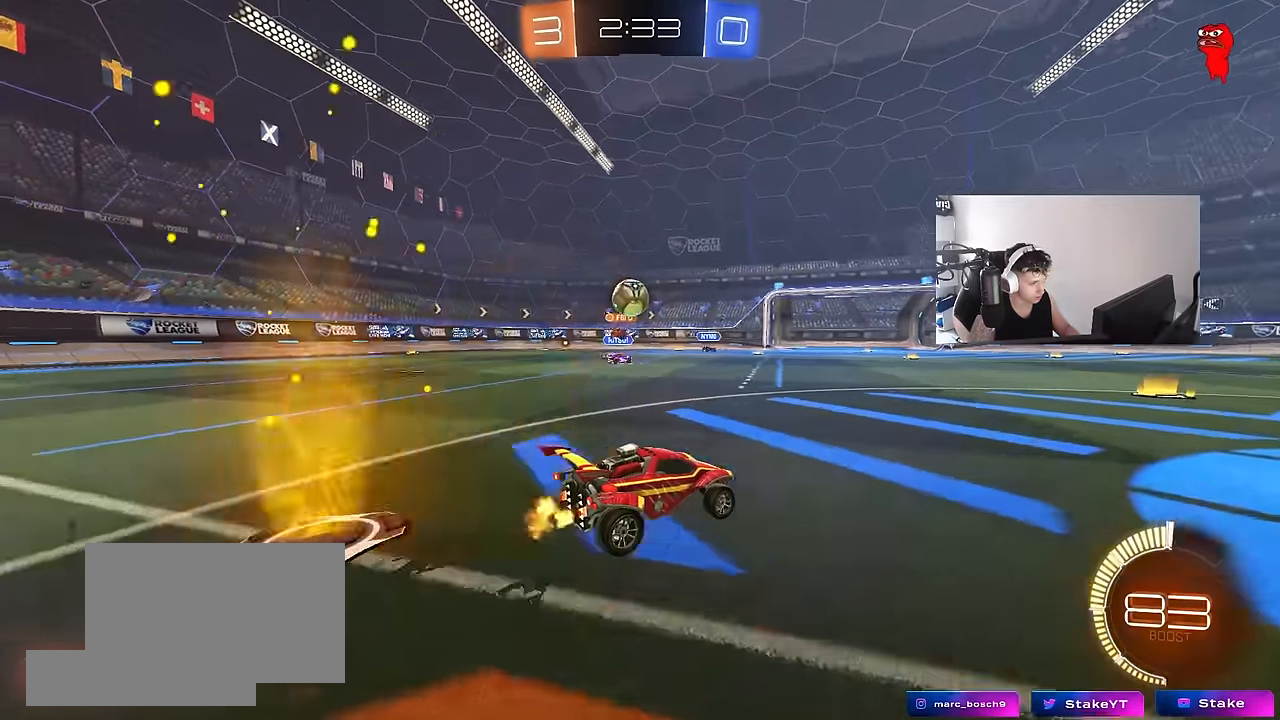
{"keys": ["a", "w"], "mouse": [], "mouse_move": "still", "events": [[283, "d", "down"], [283, "w", "down"], [433, "d", "up"], [467, "a", "down"]]}
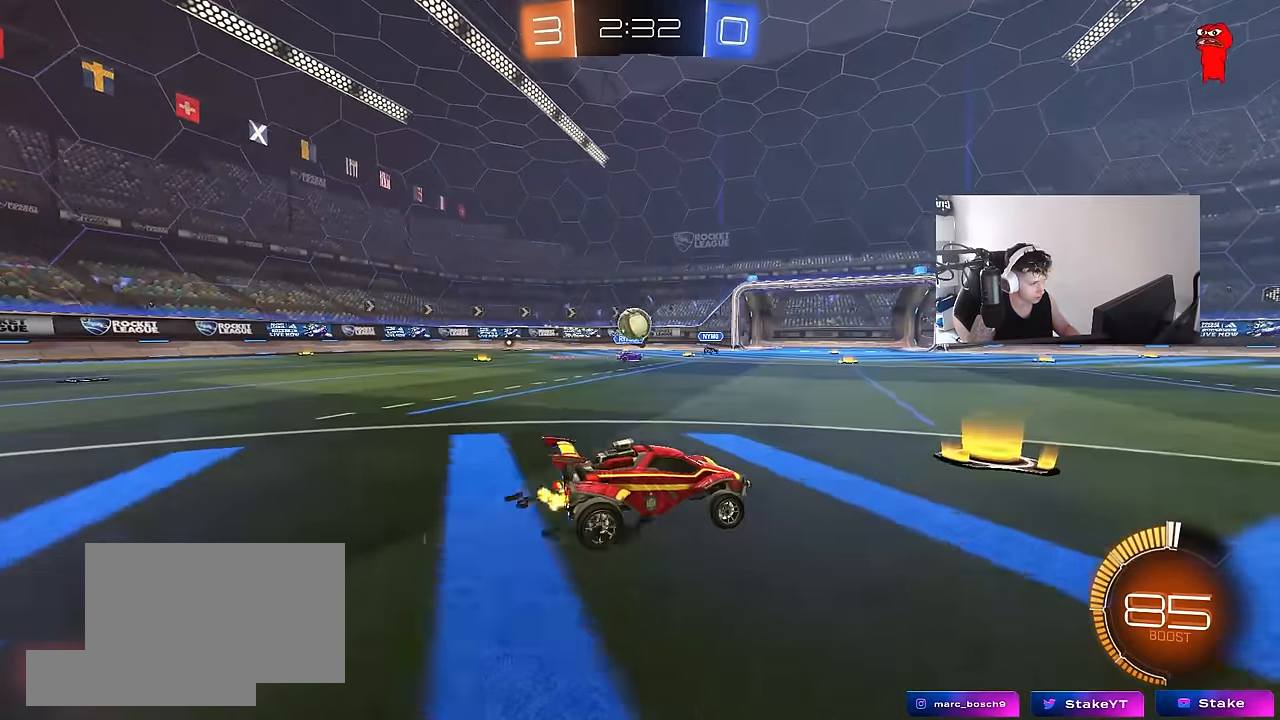
{"keys": ["d"], "mouse": [], "mouse_move": "still", "events": [[167, "a", "up"], [350, "a", "down"], [400, "a", "up"], [400, "d", "down"], [400, "w", "up"]]}